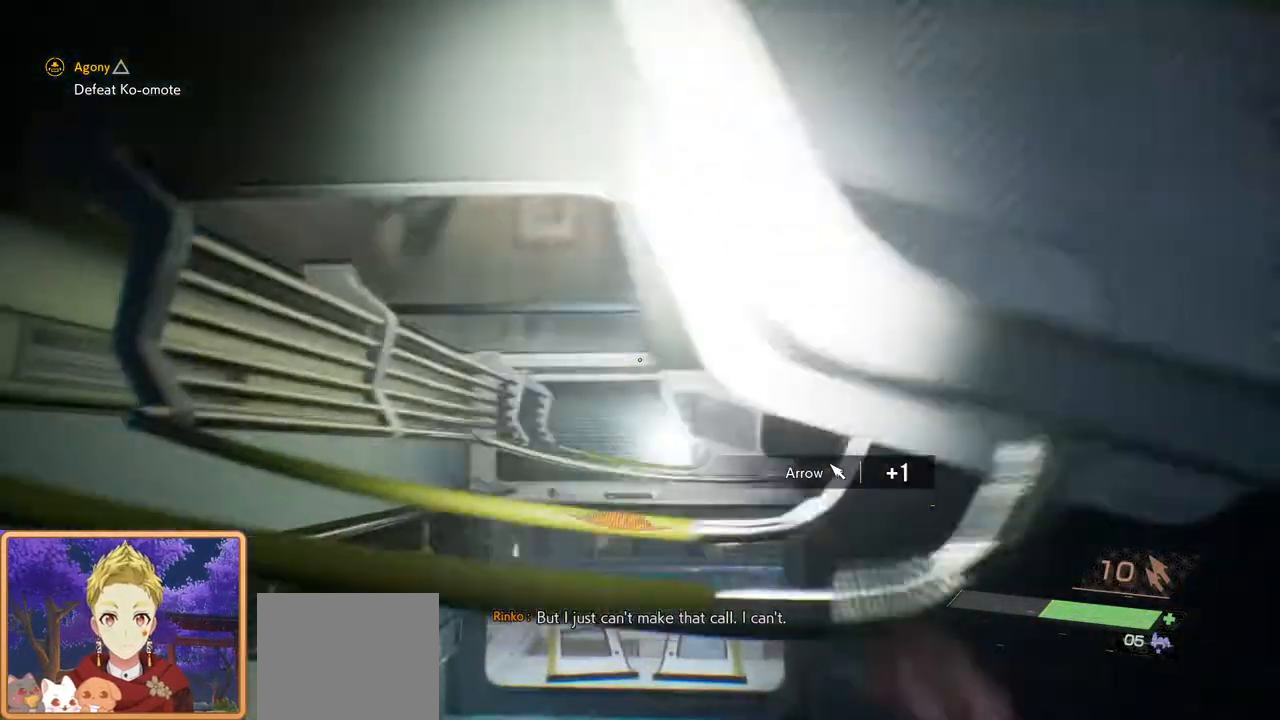
Gameplay with a controller (PlayStation layout); each line is a JSON object with the inputs held at the frame after it. "events" lists button and stick changes between this image and that frame as [ms after this image, input, new state], when the widget could be followed in between. Not read: R1.
{"buttons": [], "left_stick": "up", "right_stick": "center", "events": [[283, "CIRCLE", "down"], [467, "CIRCLE", "up"]]}
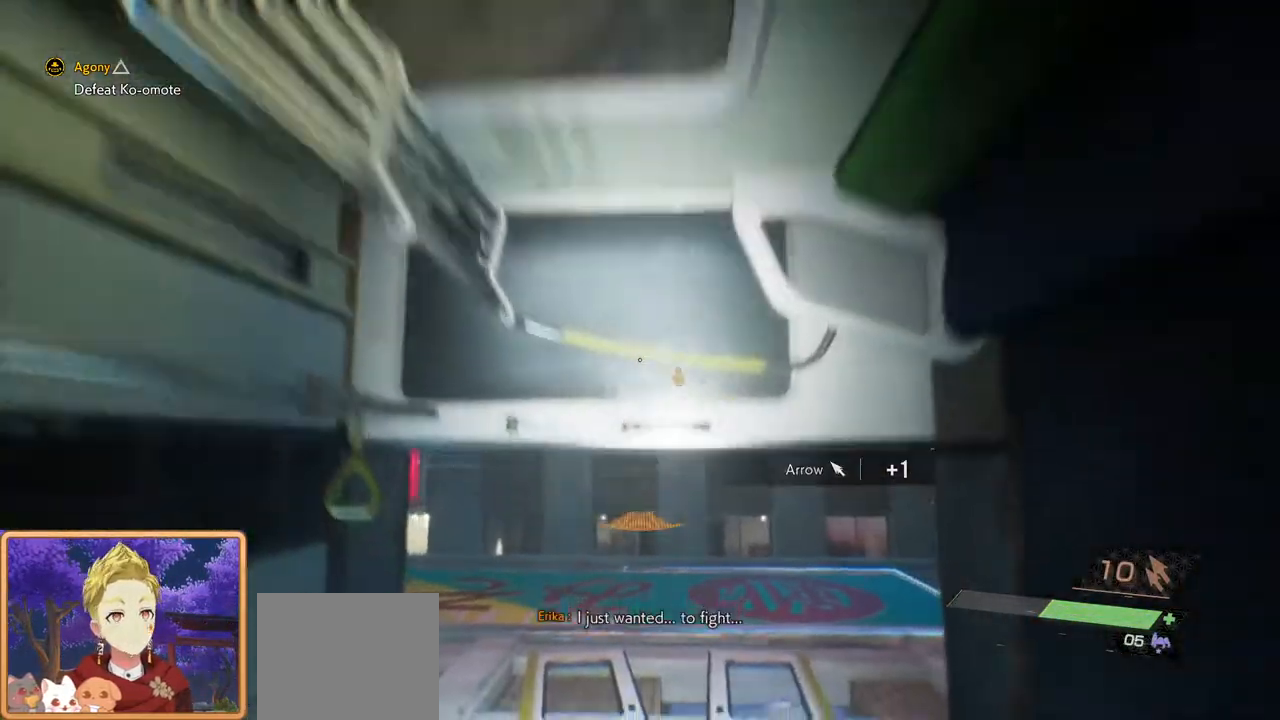
{"buttons": [], "left_stick": "up", "right_stick": "center", "events": []}
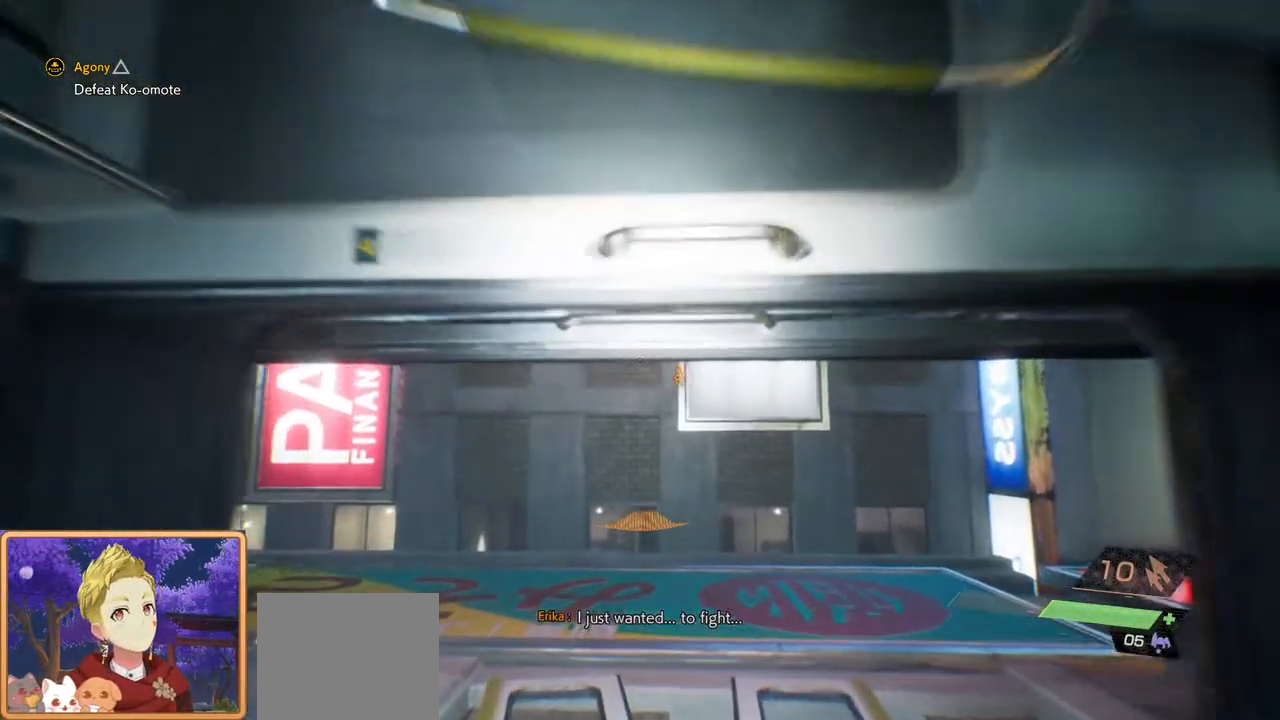
{"buttons": [], "left_stick": "up", "right_stick": "left", "events": [[267, "right_stick", "left"]]}
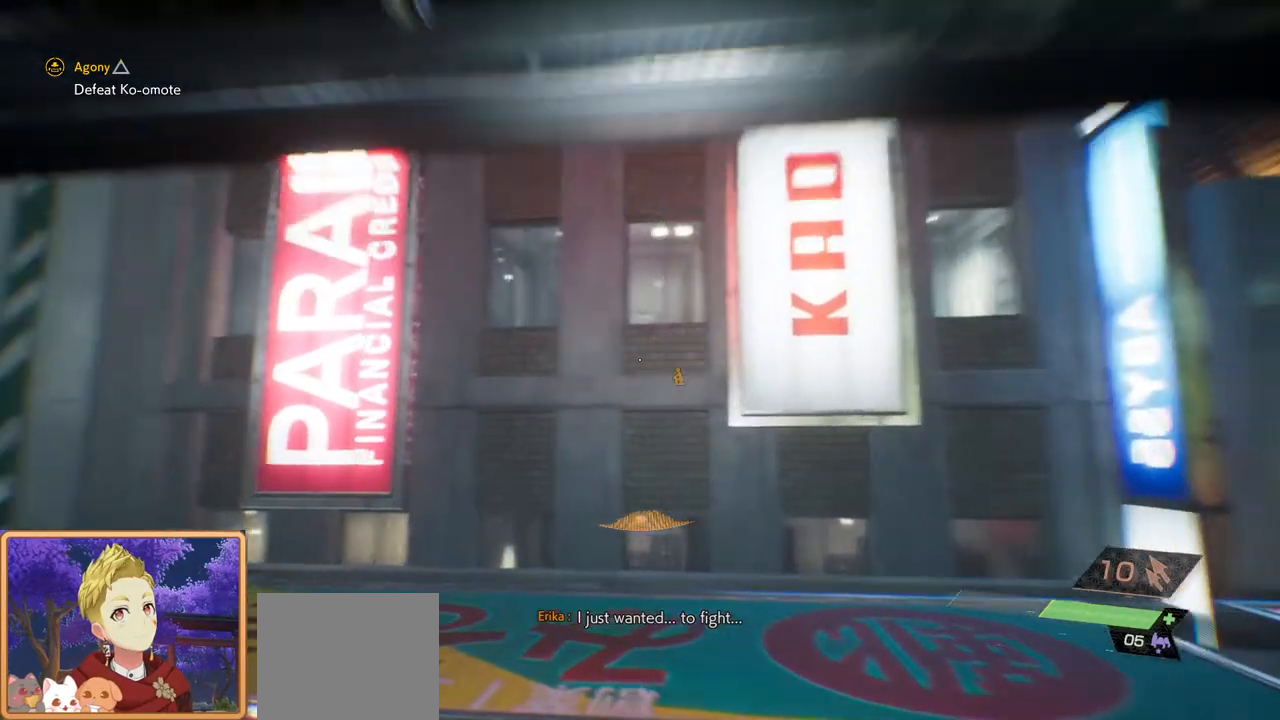
{"buttons": [], "left_stick": "up-right", "right_stick": "left", "events": [[300, "left_stick", "up-right"]]}
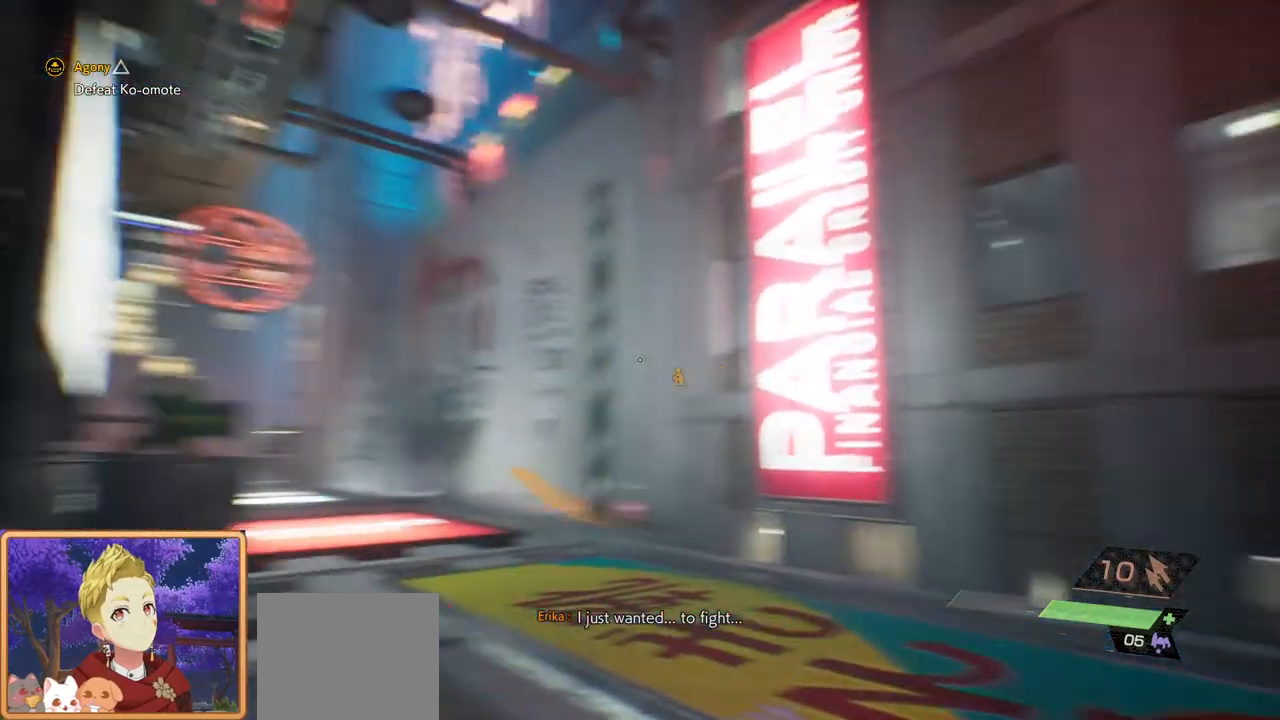
{"buttons": [], "left_stick": "up-right", "right_stick": "left", "events": [[83, "CIRCLE", "down"], [100, "right_stick", "center"], [300, "CIRCLE", "up"], [500, "right_stick", "left"]]}
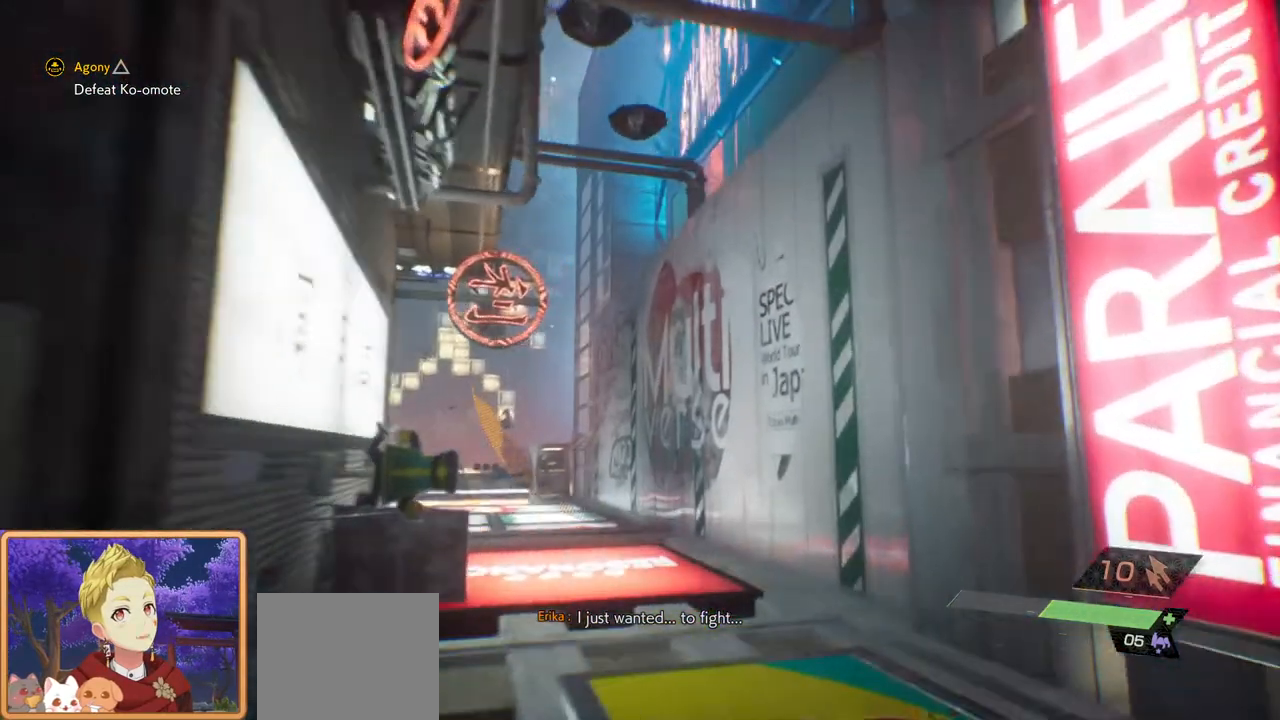
{"buttons": ["L3"], "left_stick": "up-right", "right_stick": "center", "events": [[283, "right_stick", "center"], [500, "L3", "down"]]}
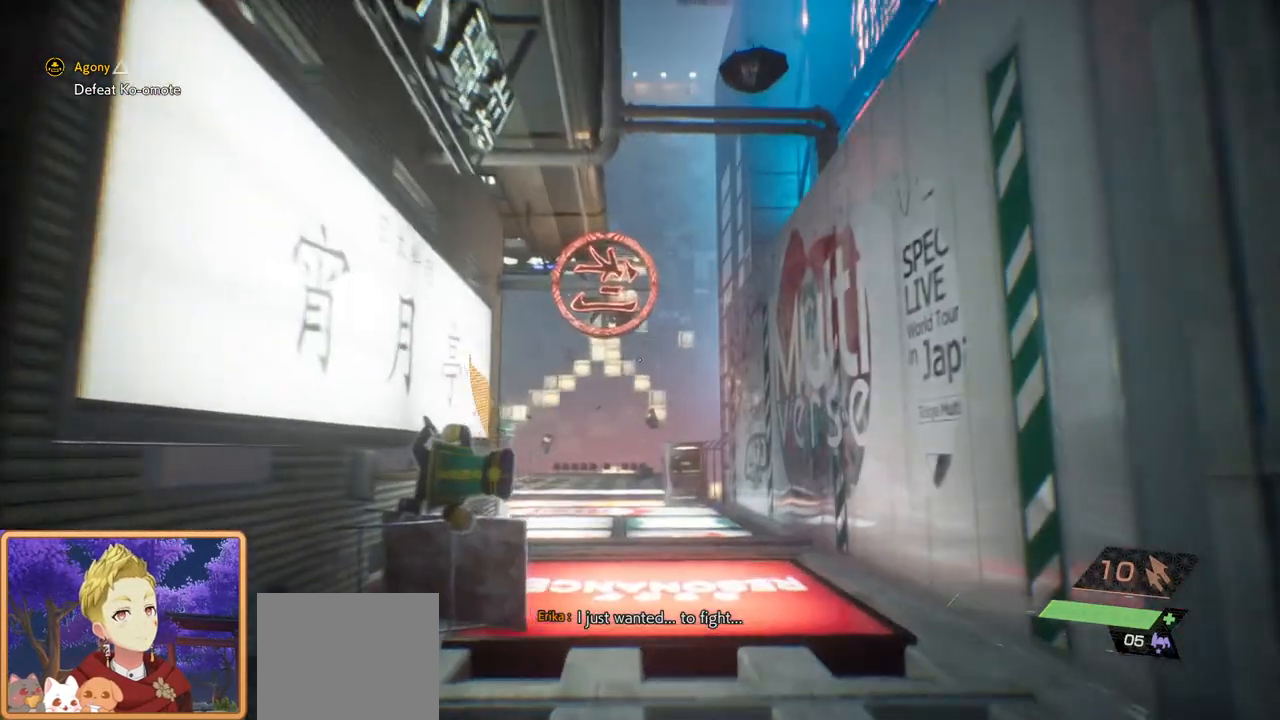
{"buttons": [], "left_stick": "up-right", "right_stick": "left", "events": [[150, "L3", "up"], [333, "right_stick", "left"]]}
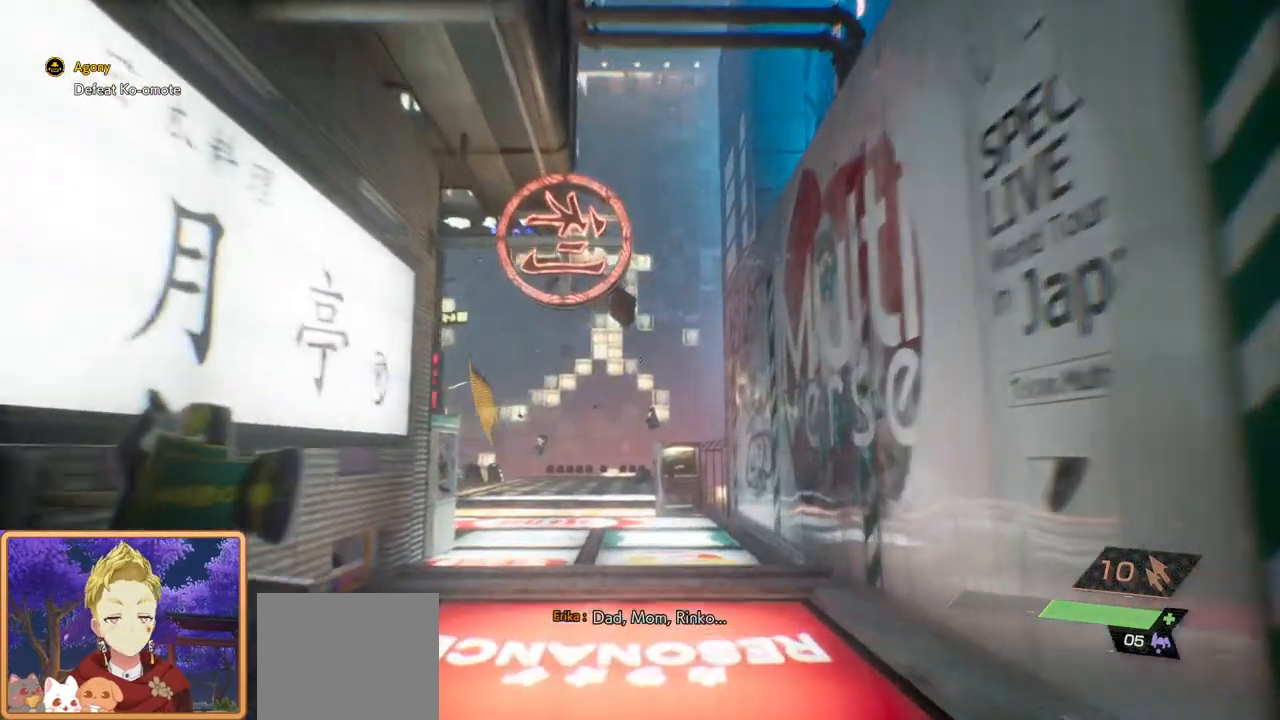
{"buttons": [], "left_stick": "up-right", "right_stick": "center", "events": [[133, "right_stick", "center"]]}
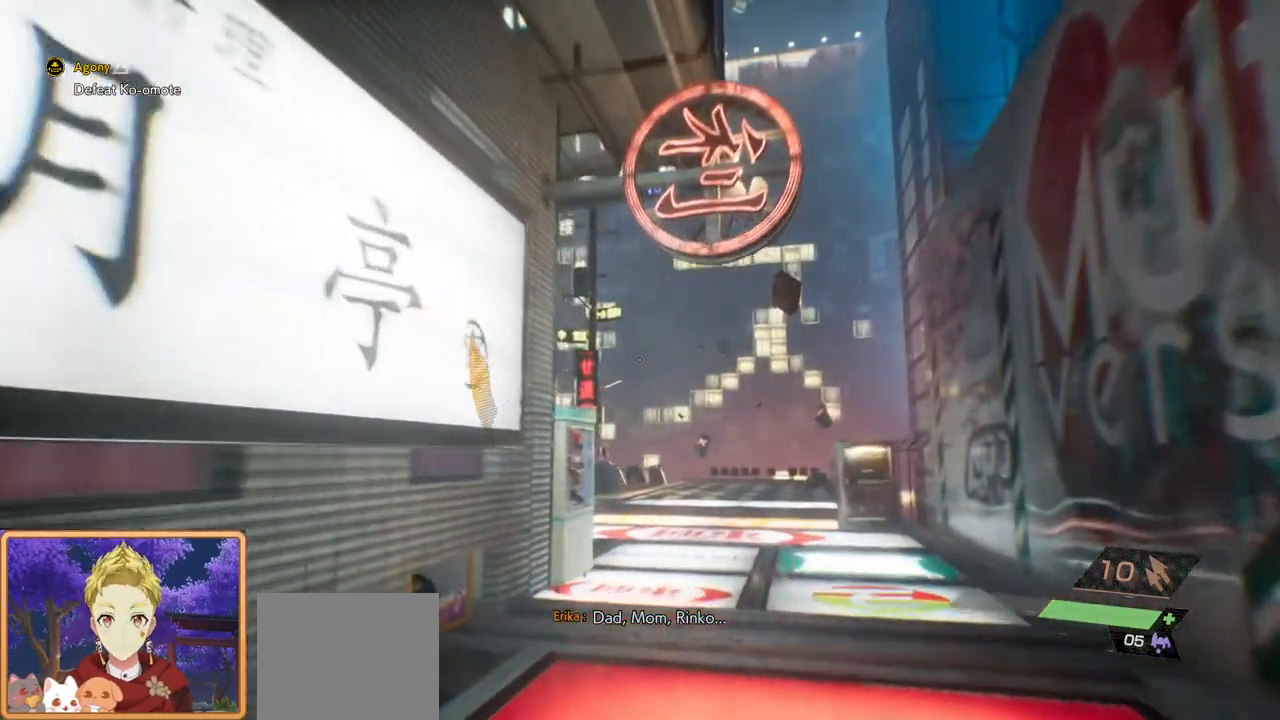
{"buttons": [], "left_stick": "up-right", "right_stick": "center", "events": []}
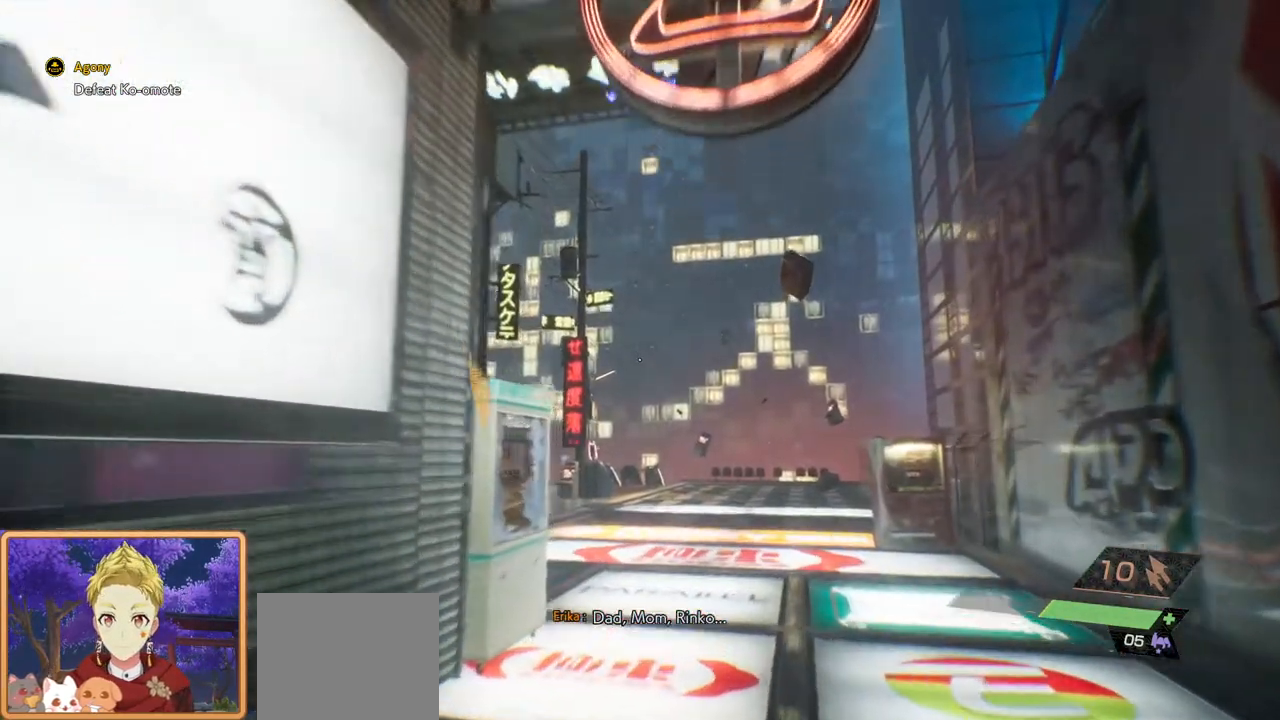
{"buttons": [], "left_stick": "up-right", "right_stick": "center", "events": []}
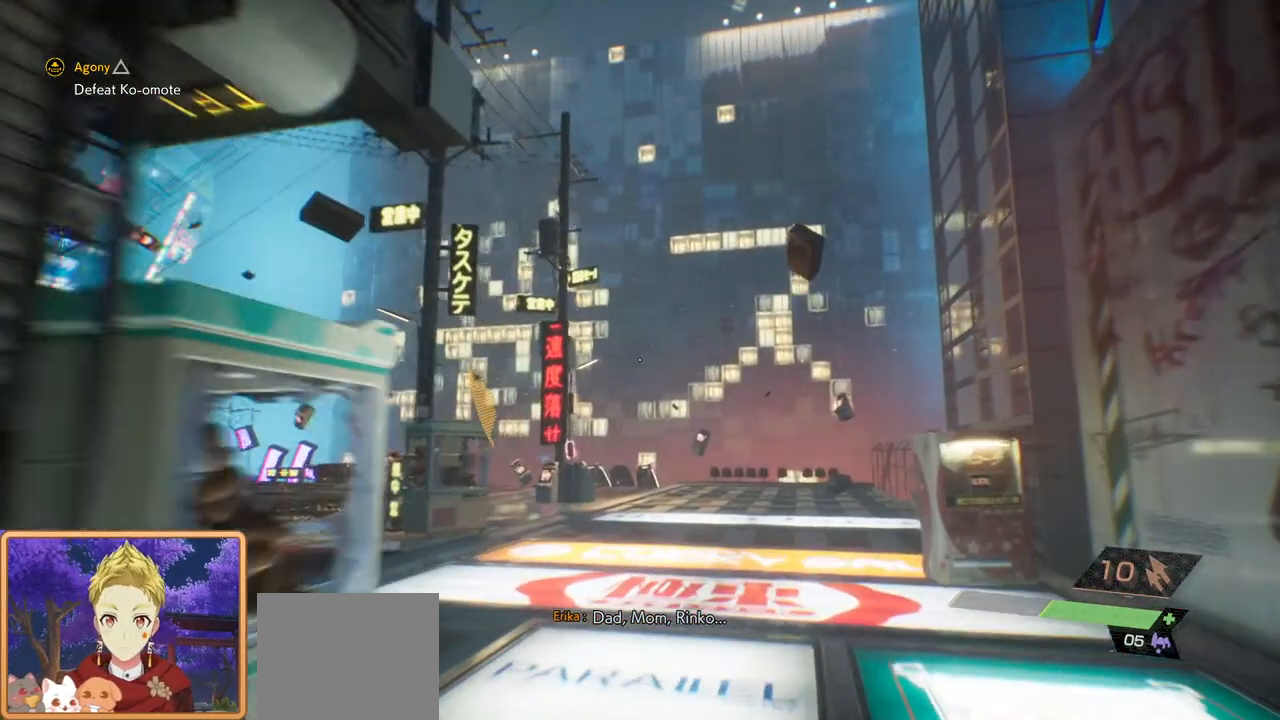
{"buttons": [], "left_stick": "up-right", "right_stick": "left", "events": [[233, "right_stick", "left"]]}
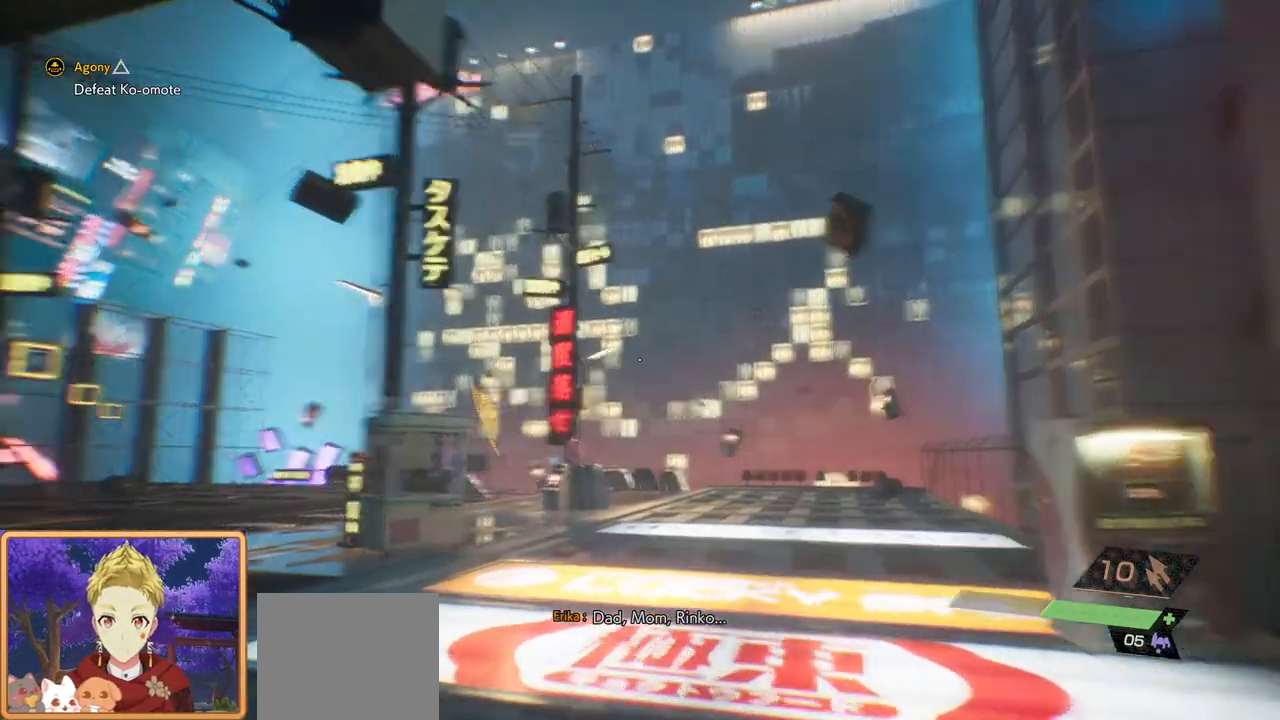
{"buttons": [], "left_stick": "up-right", "right_stick": "center", "events": [[350, "right_stick", "center"]]}
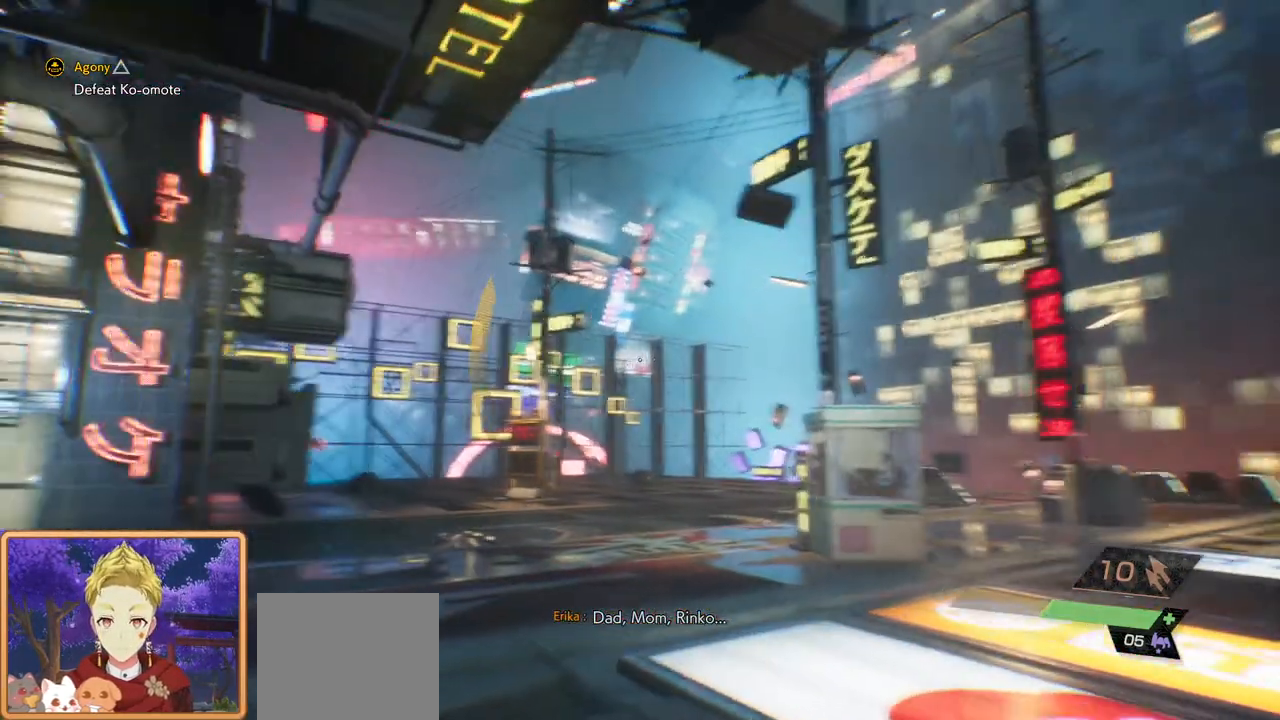
{"buttons": [], "left_stick": "up", "right_stick": "left", "events": [[100, "left_stick", "up"], [200, "right_stick", "left"]]}
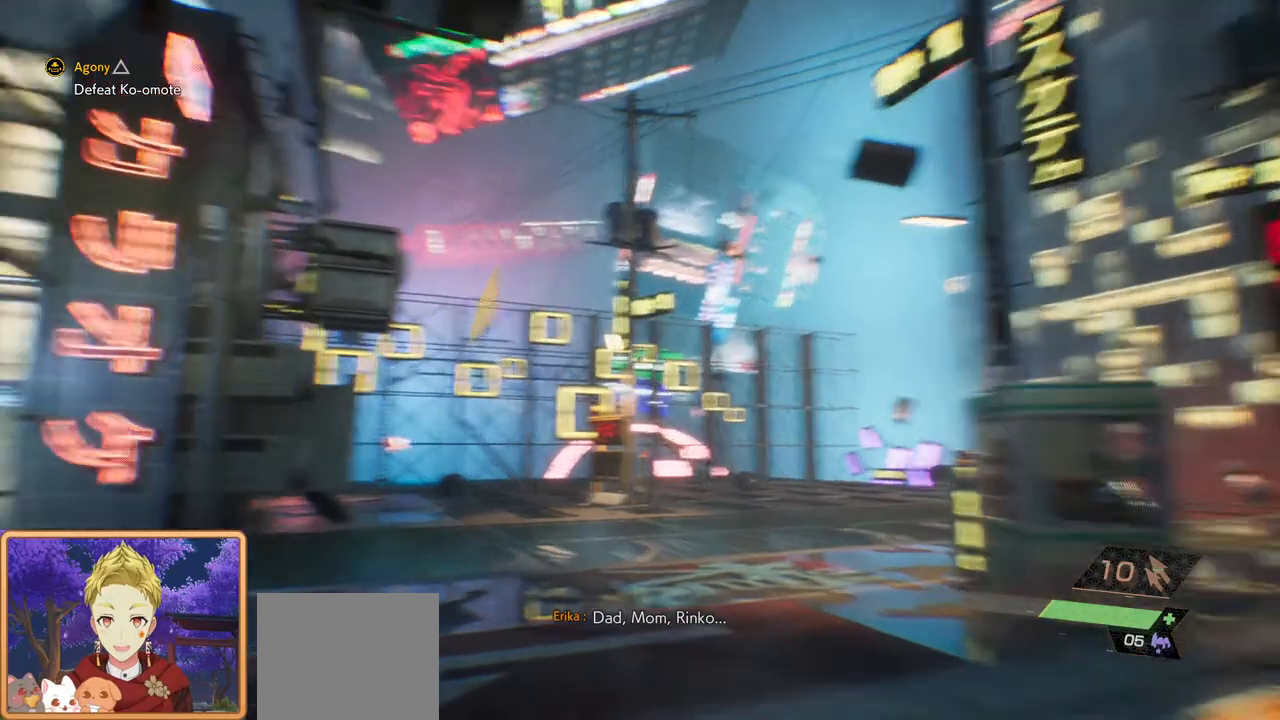
{"buttons": [], "left_stick": "up", "right_stick": "center", "events": [[217, "right_stick", "center"]]}
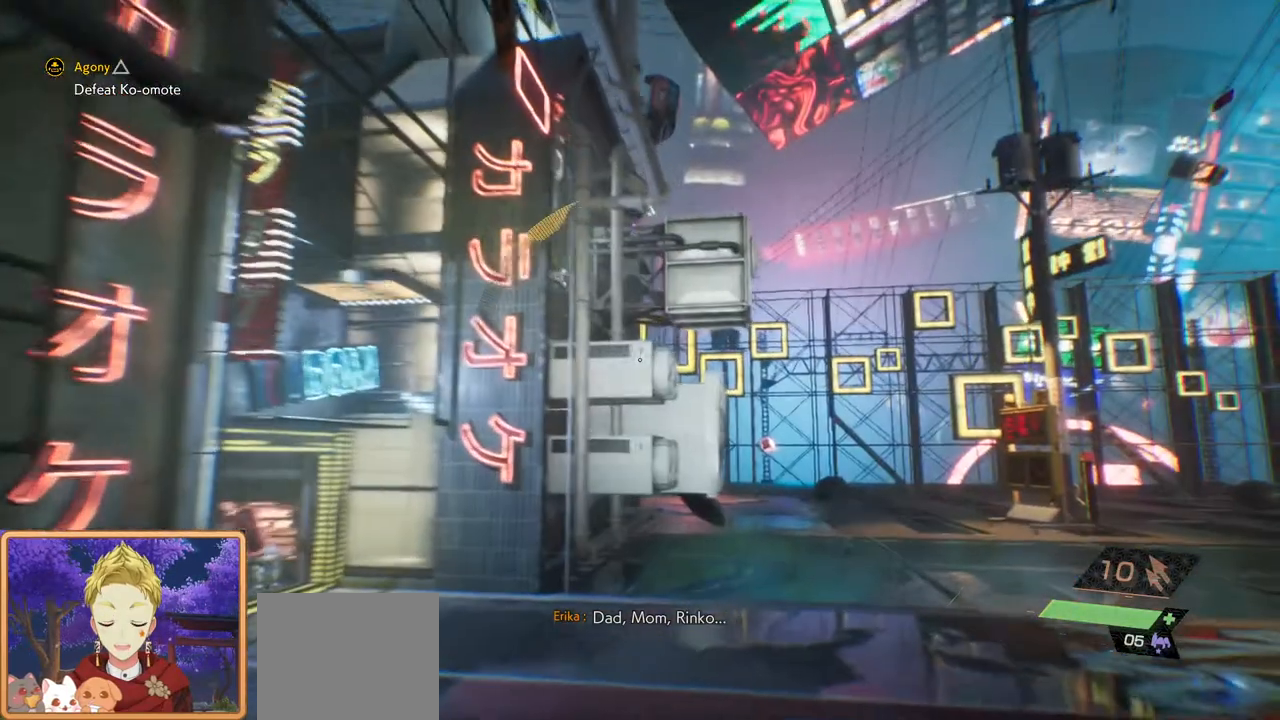
{"buttons": [], "left_stick": "up", "right_stick": "center", "events": []}
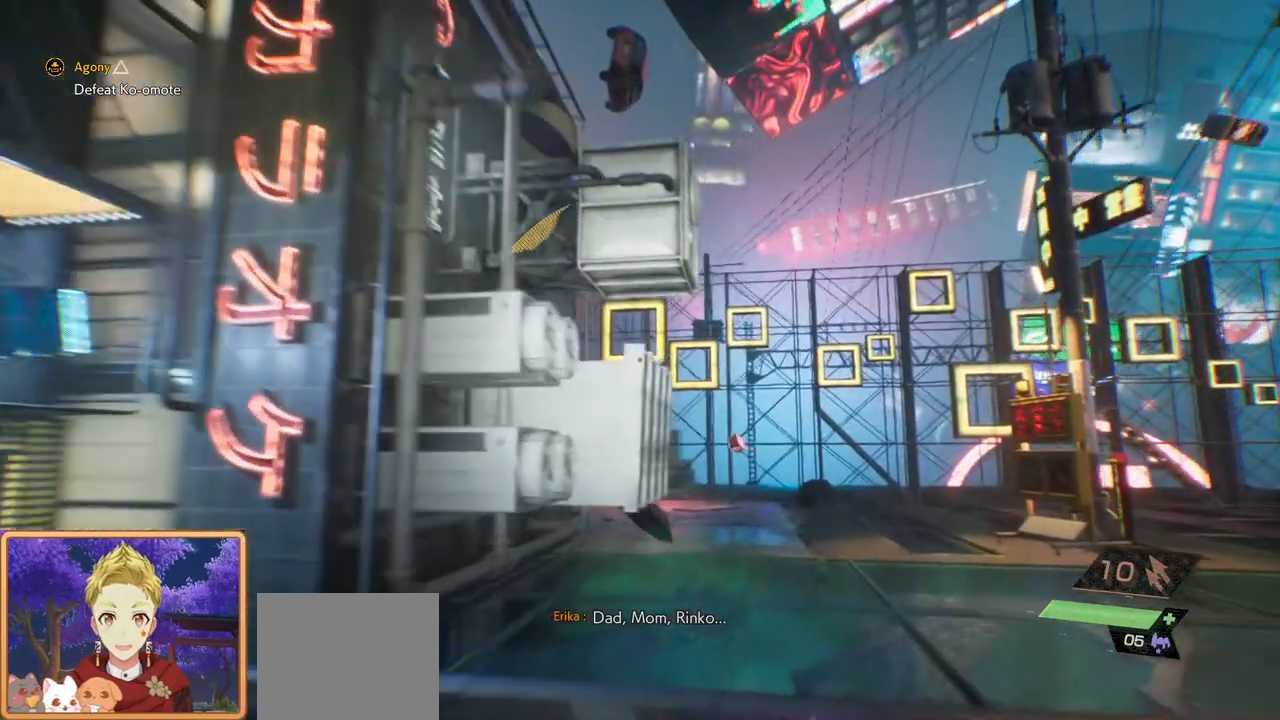
{"buttons": [], "left_stick": "up", "right_stick": "center", "events": []}
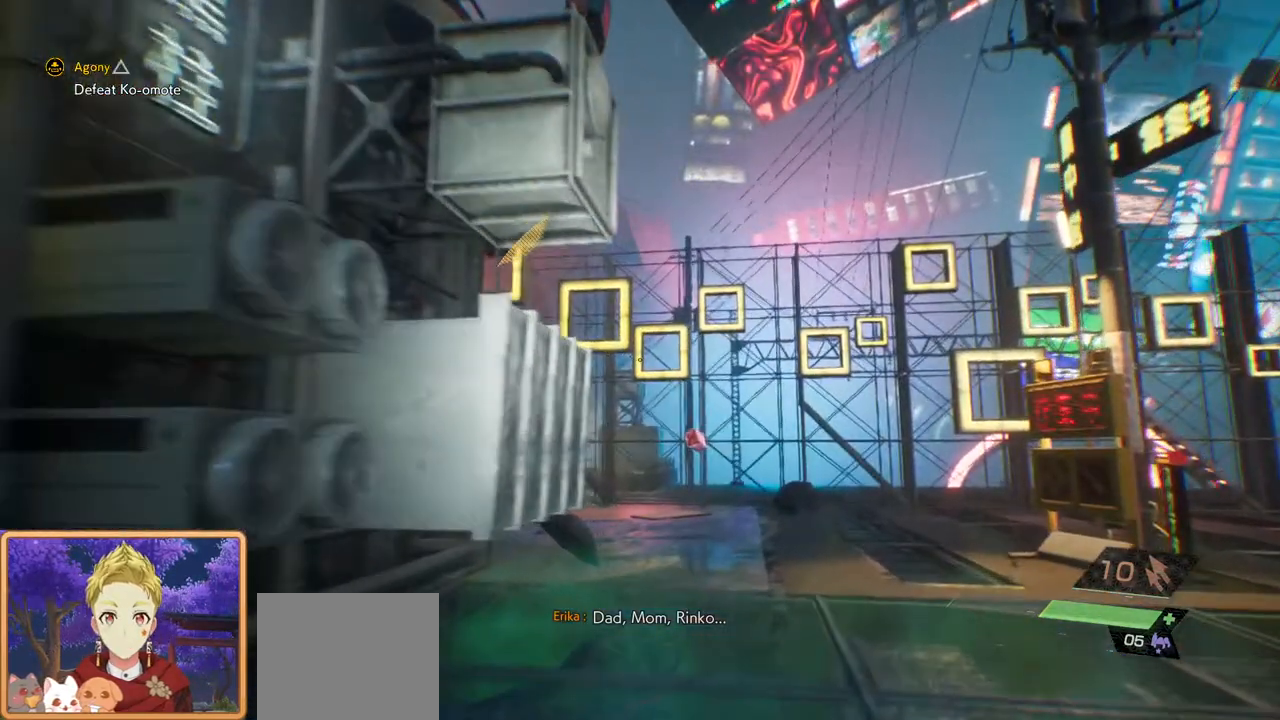
{"buttons": [], "left_stick": "up", "right_stick": "center", "events": []}
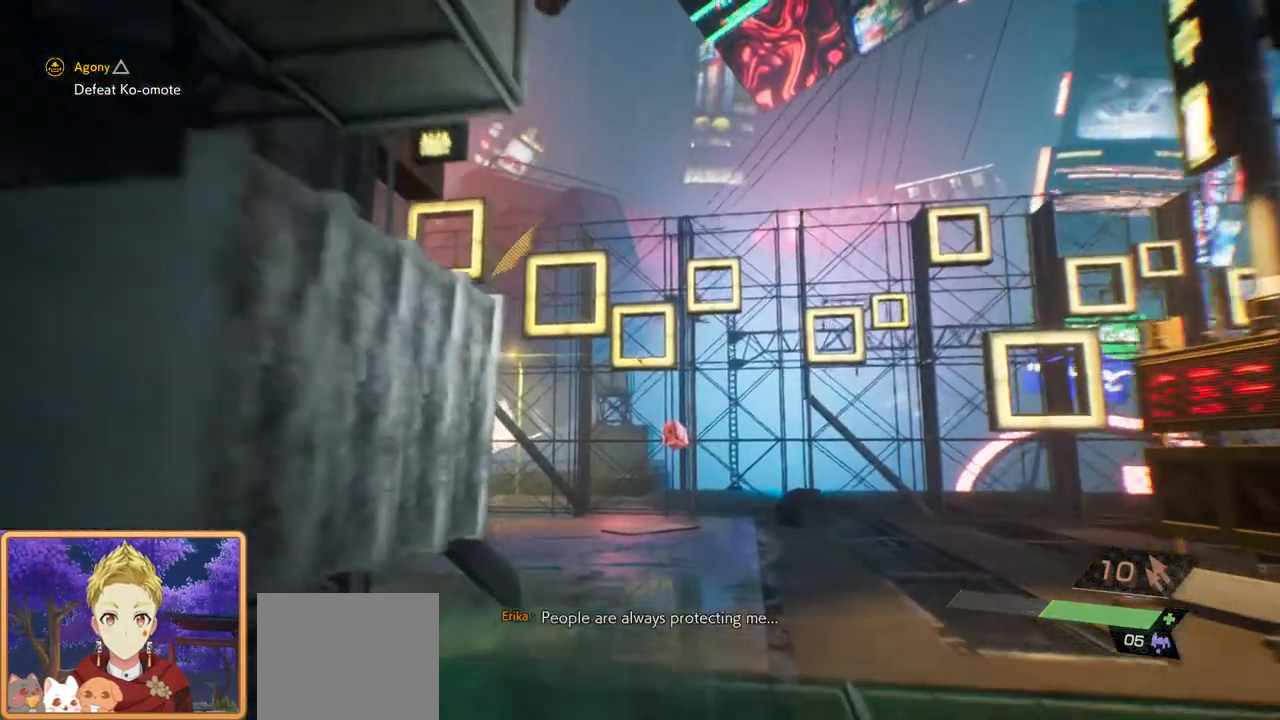
{"buttons": [], "left_stick": "up", "right_stick": "left", "events": [[350, "right_stick", "left"]]}
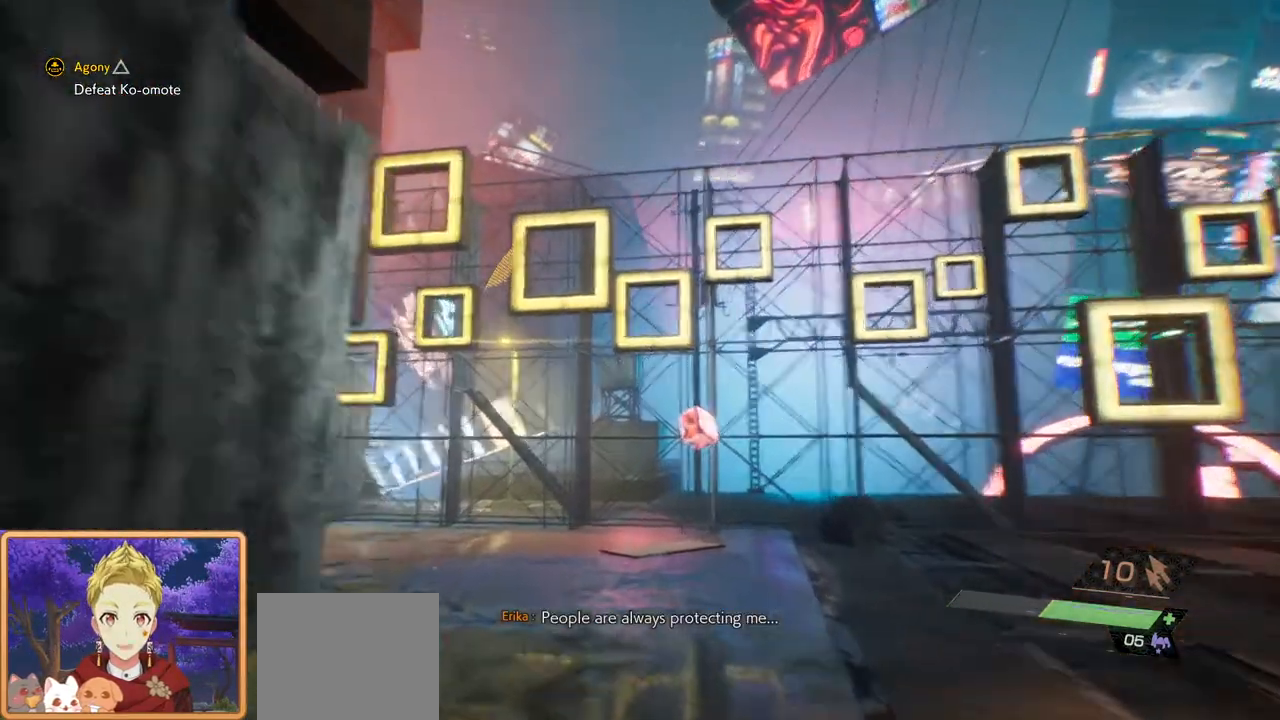
{"buttons": [], "left_stick": "up-right", "right_stick": "left", "events": [[133, "left_stick", "up-right"], [183, "right_stick", "center"], [400, "right_stick", "left"]]}
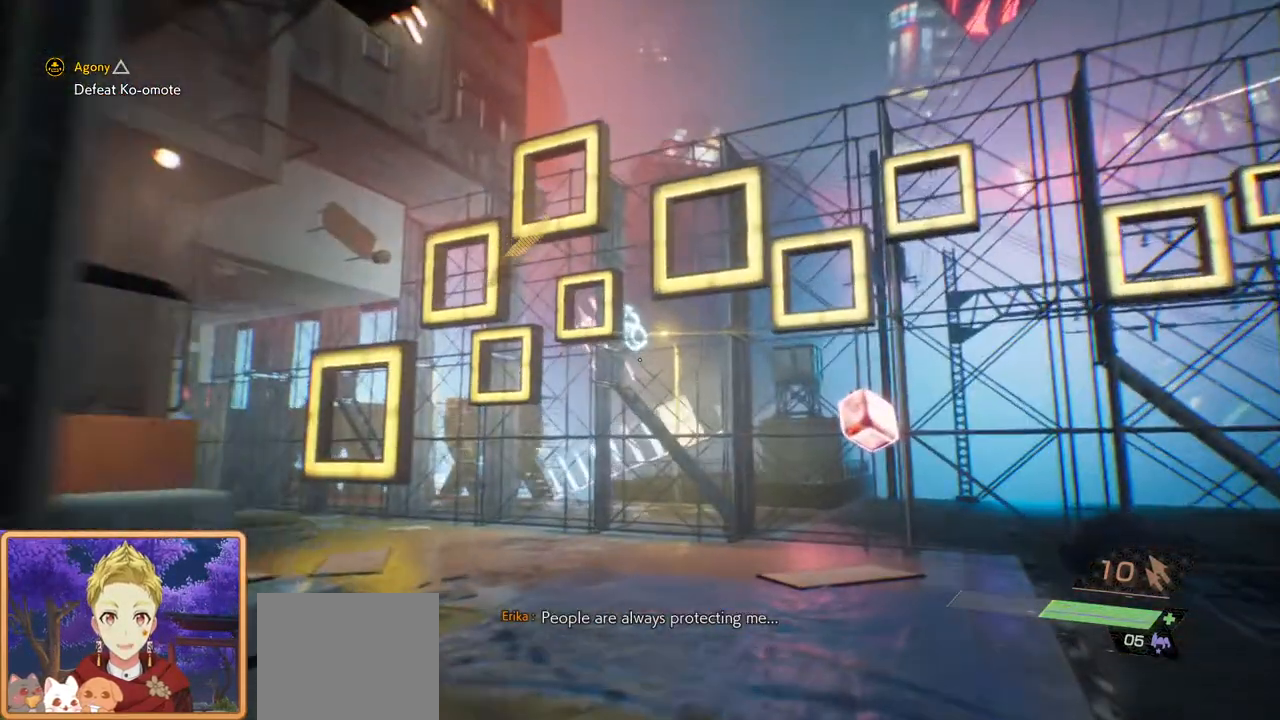
{"buttons": [], "left_stick": "up-right", "right_stick": "left", "events": []}
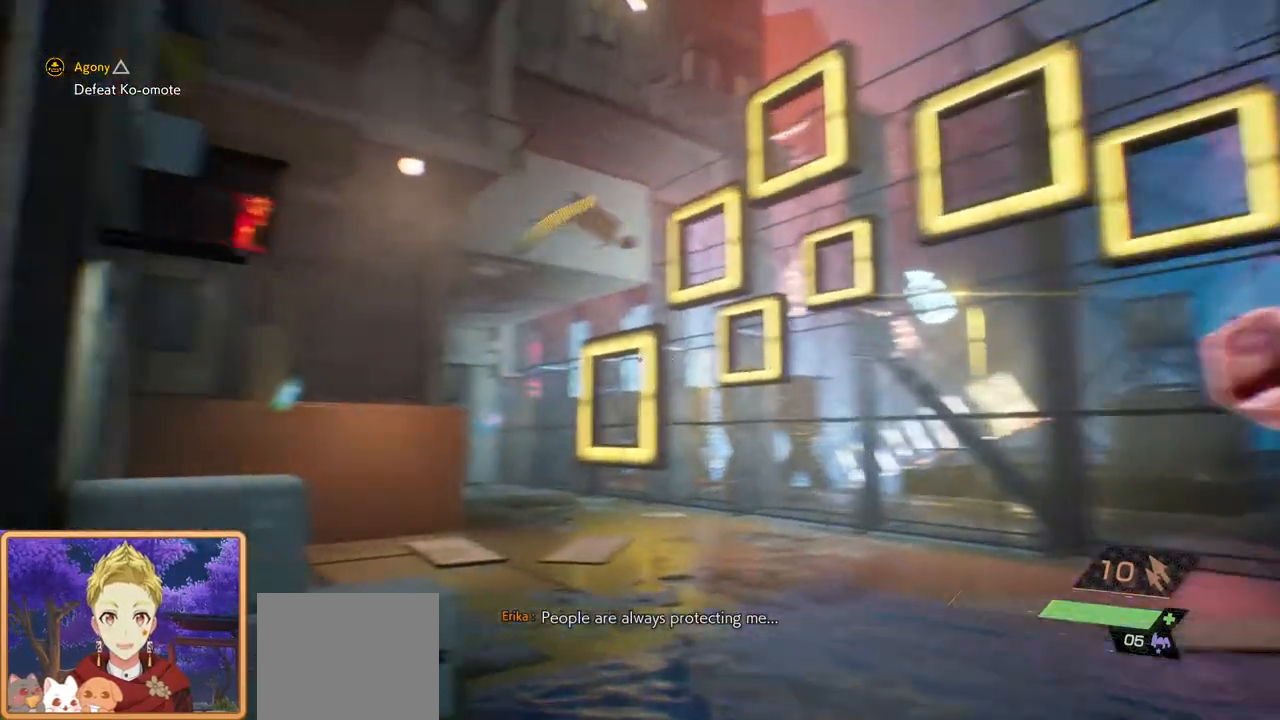
{"buttons": [], "left_stick": "up-right", "right_stick": "center", "events": [[67, "right_stick", "center"]]}
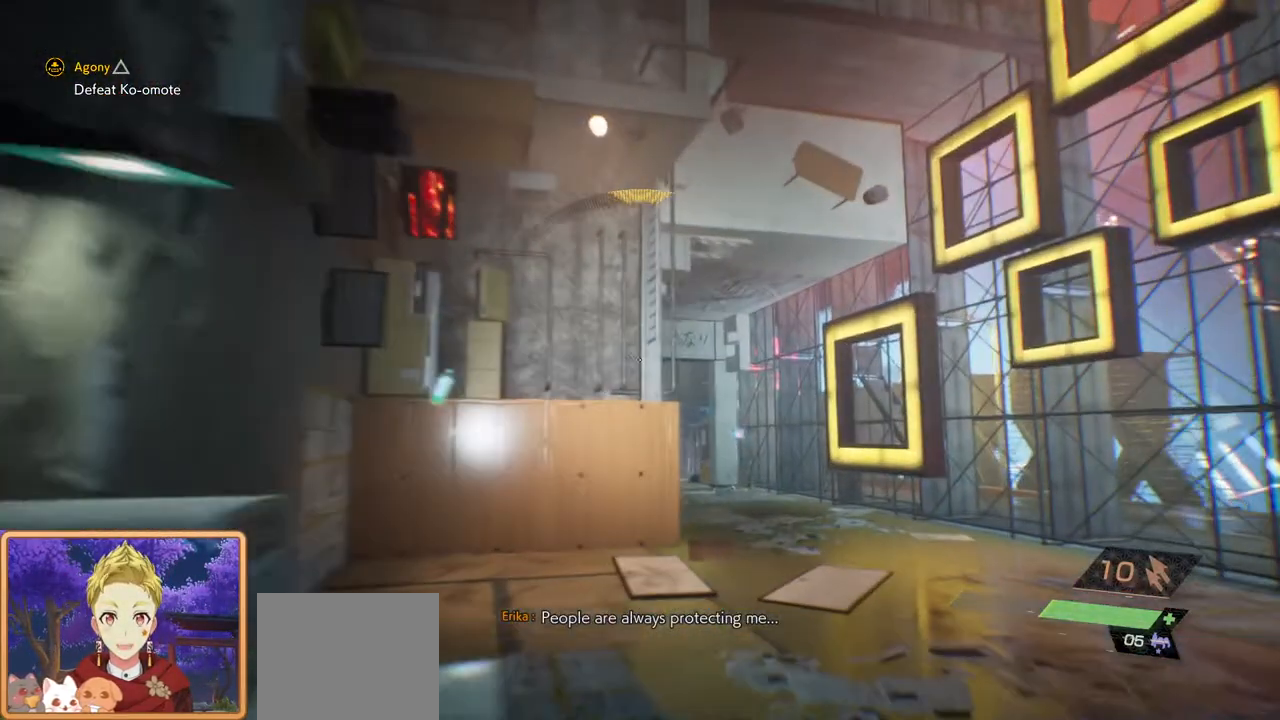
{"buttons": [], "left_stick": "up-right", "right_stick": "center", "events": []}
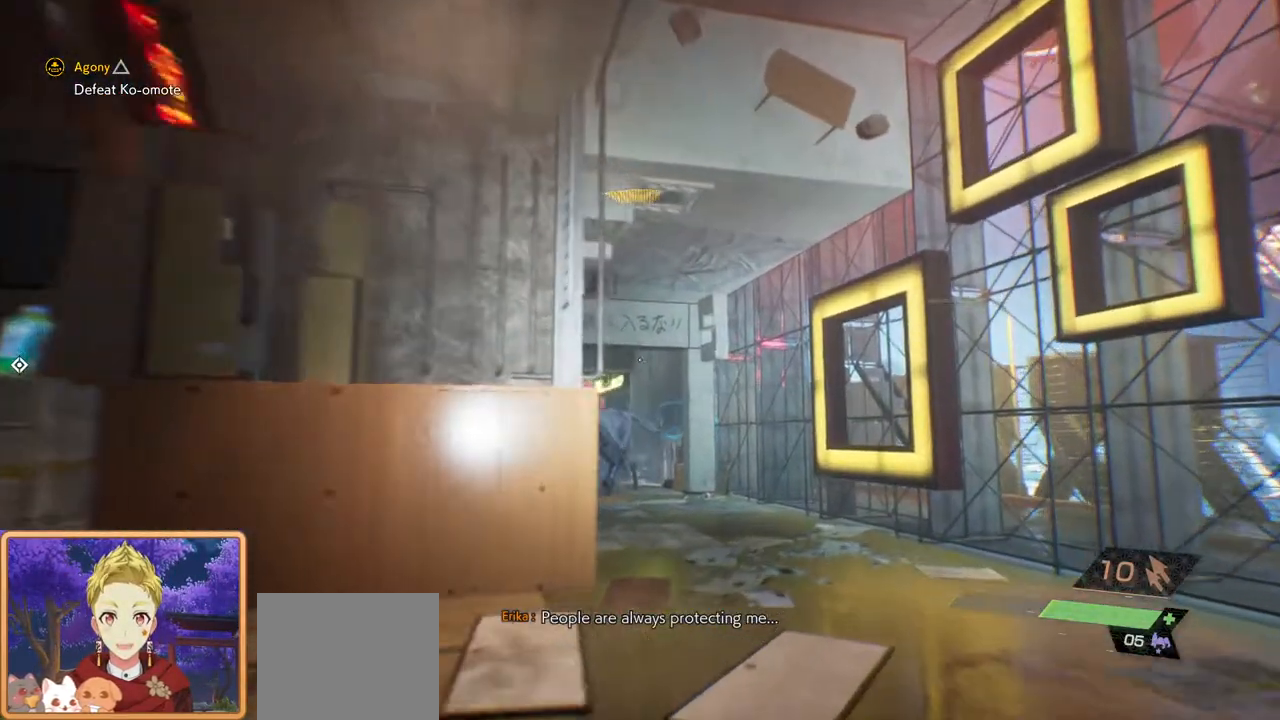
{"buttons": [], "left_stick": "center", "right_stick": "center", "events": [[117, "left_stick", "center"]]}
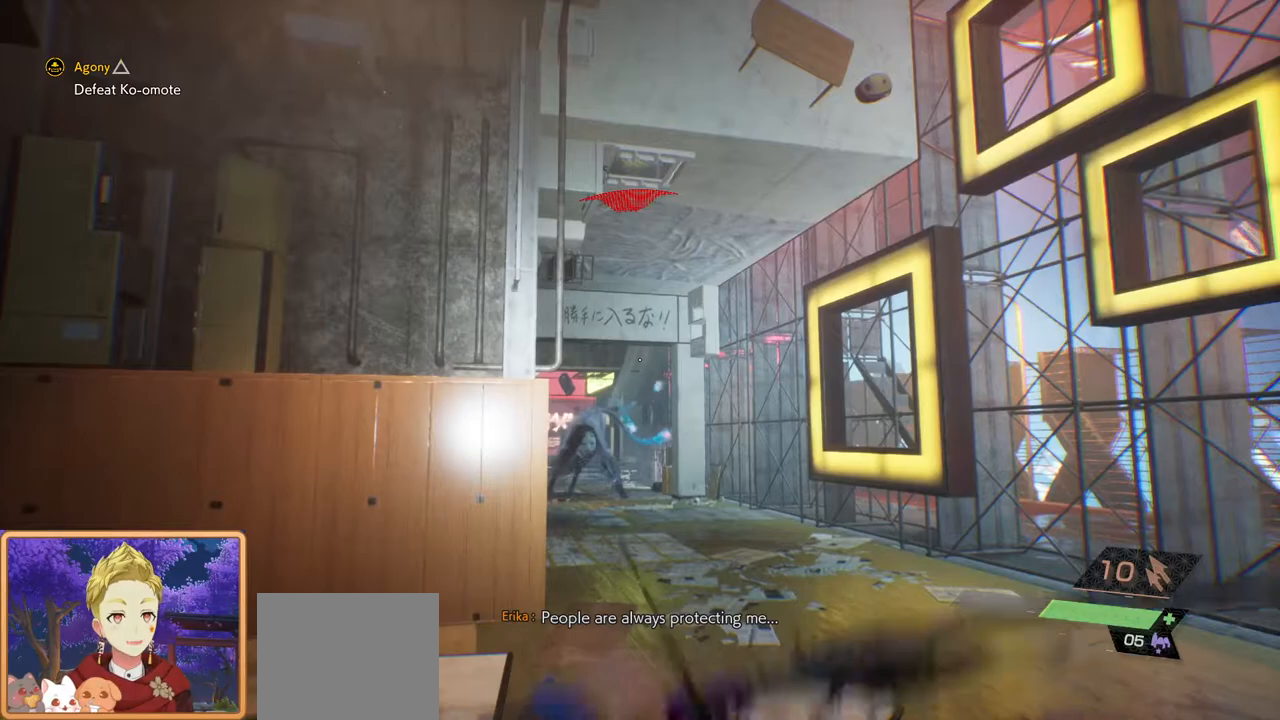
{"buttons": [], "left_stick": "down", "right_stick": "right", "events": [[117, "left_stick", "down"], [483, "right_stick", "right"]]}
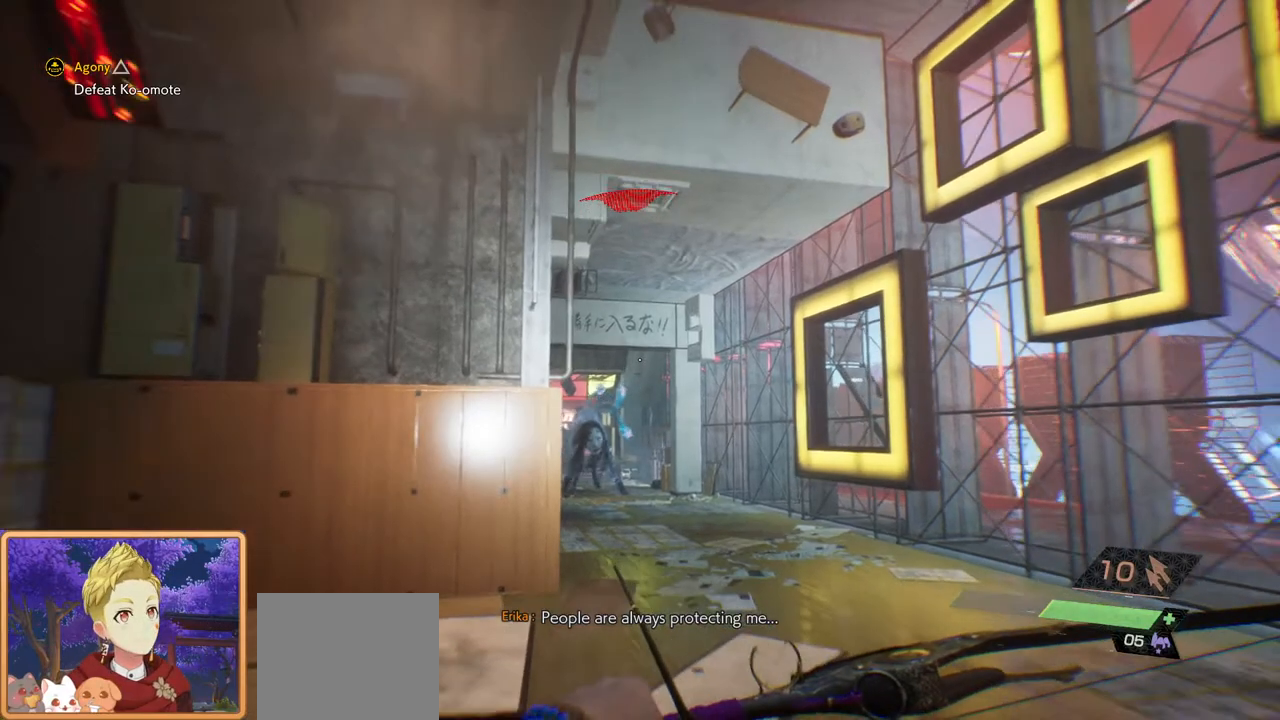
{"buttons": ["R2"], "left_stick": "down", "right_stick": "center", "events": [[217, "right_stick", "center"], [383, "R2", "down"]]}
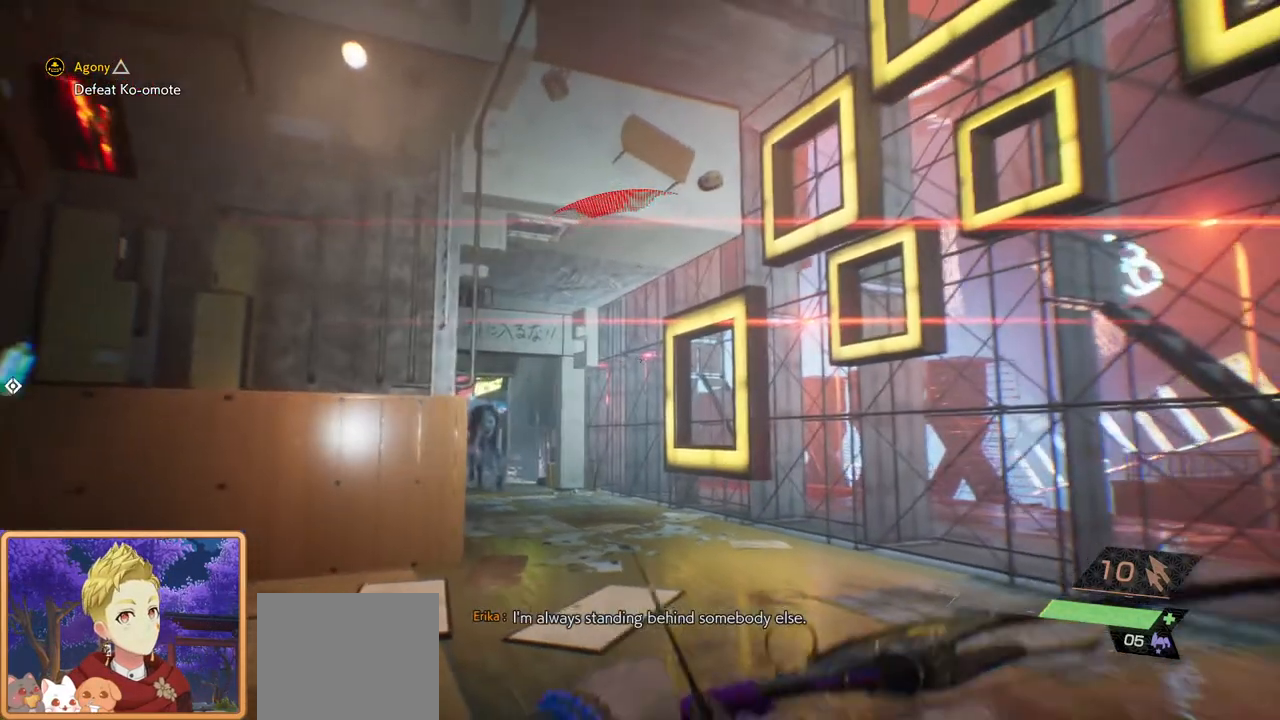
{"buttons": ["R2"], "left_stick": "down", "right_stick": "right", "events": [[167, "right_stick", "up-right"], [367, "right_stick", "right"]]}
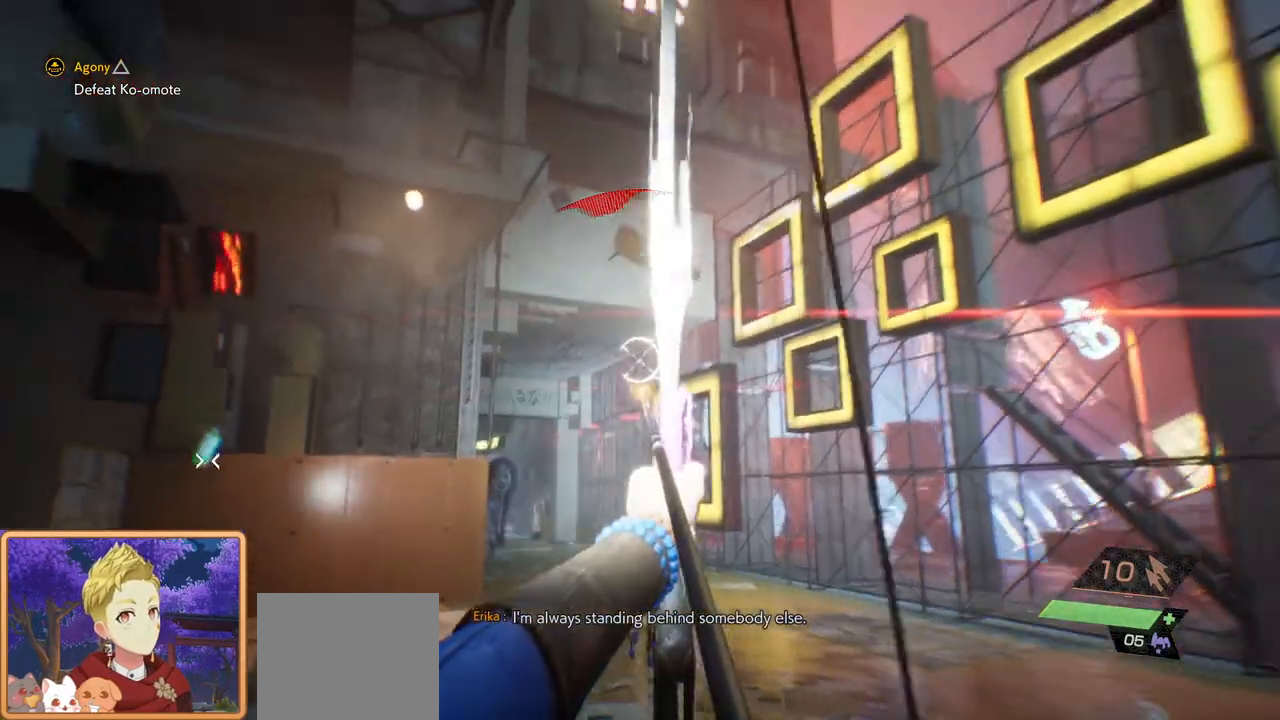
{"buttons": ["R2"], "left_stick": "down", "right_stick": "center", "events": [[317, "right_stick", "center"]]}
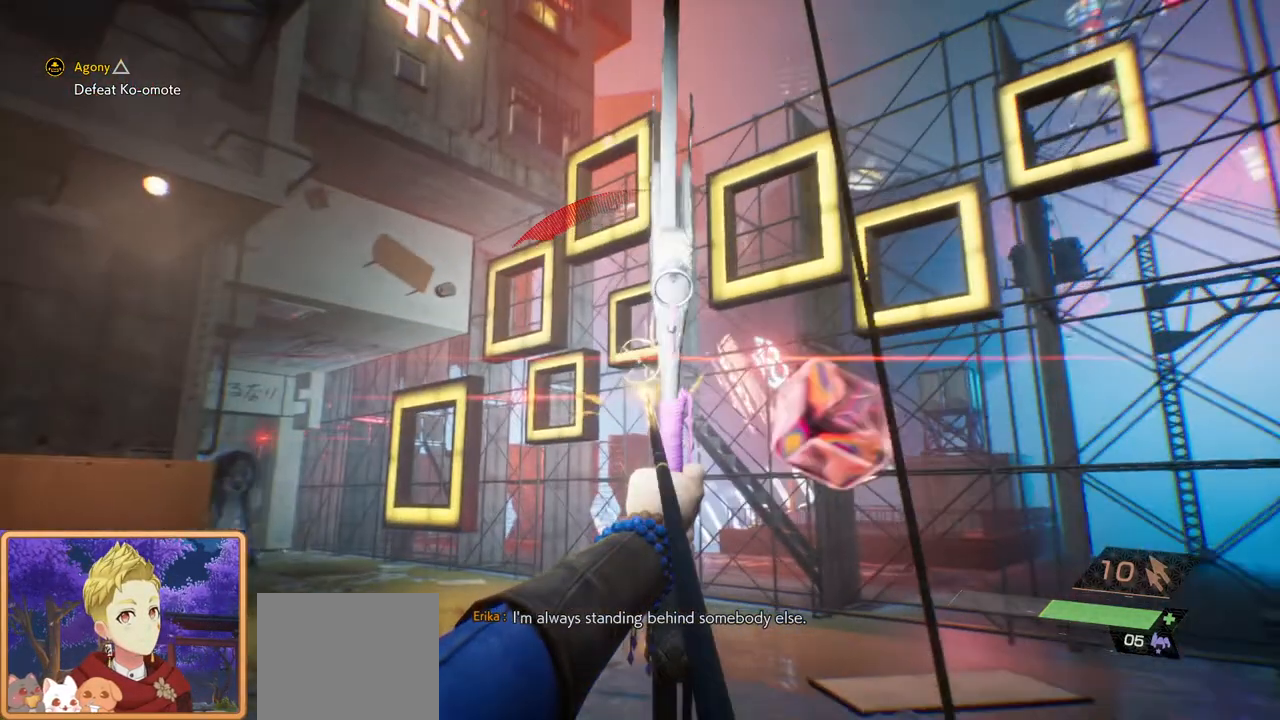
{"buttons": ["R2"], "left_stick": "down", "right_stick": "center", "events": [[200, "right_stick", "down-right"], [383, "right_stick", "center"]]}
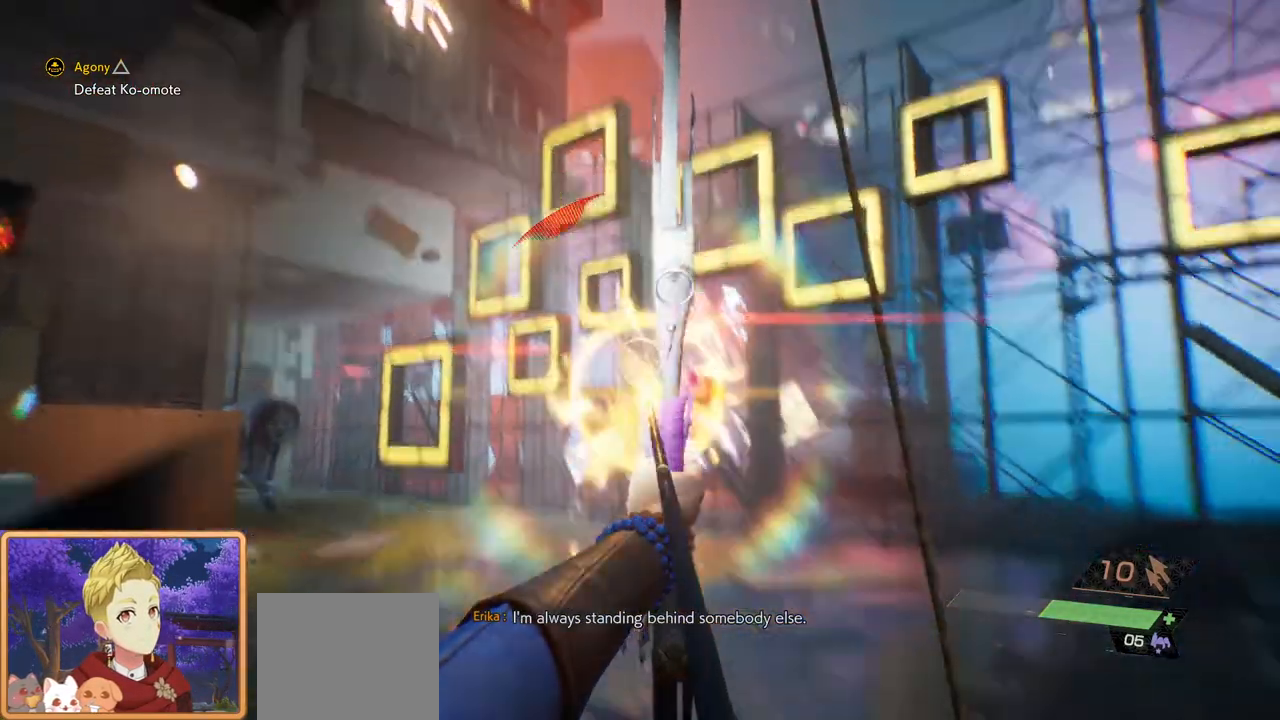
{"buttons": ["R2"], "left_stick": "down", "right_stick": "center", "events": []}
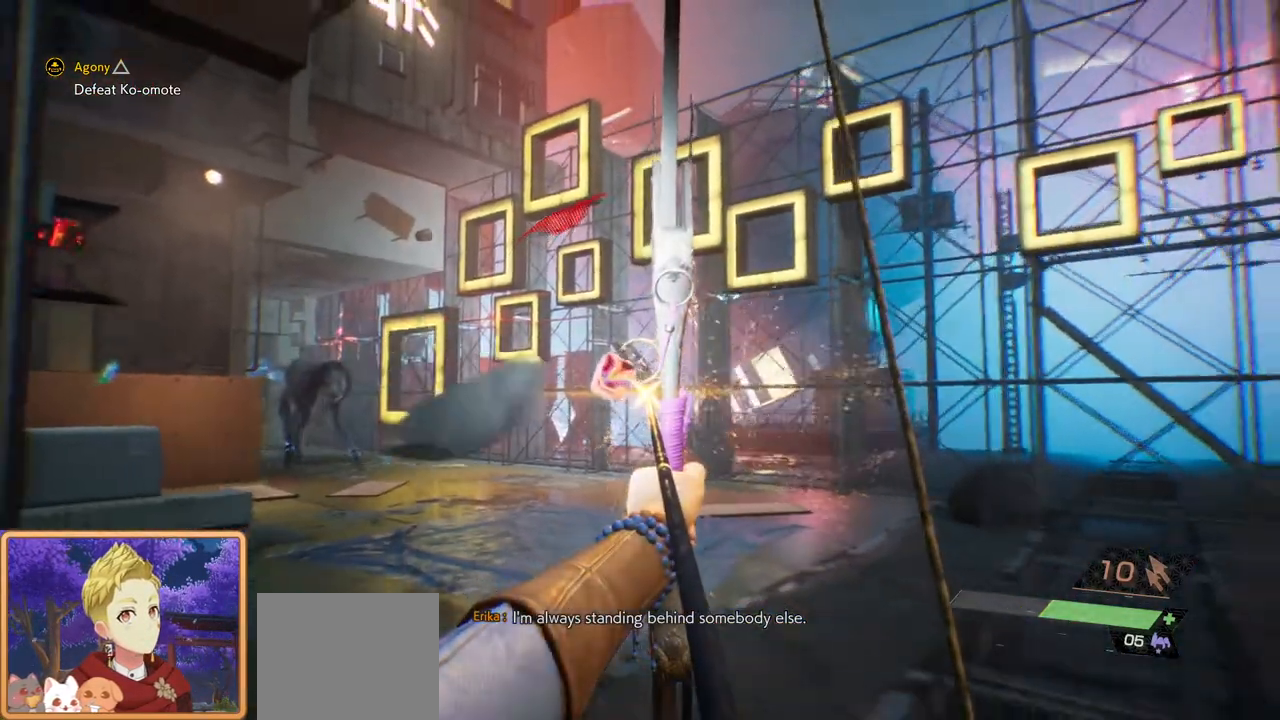
{"buttons": ["R2"], "left_stick": "center", "right_stick": "center", "events": [[50, "left_stick", "center"], [133, "right_stick", "left"], [317, "right_stick", "center"]]}